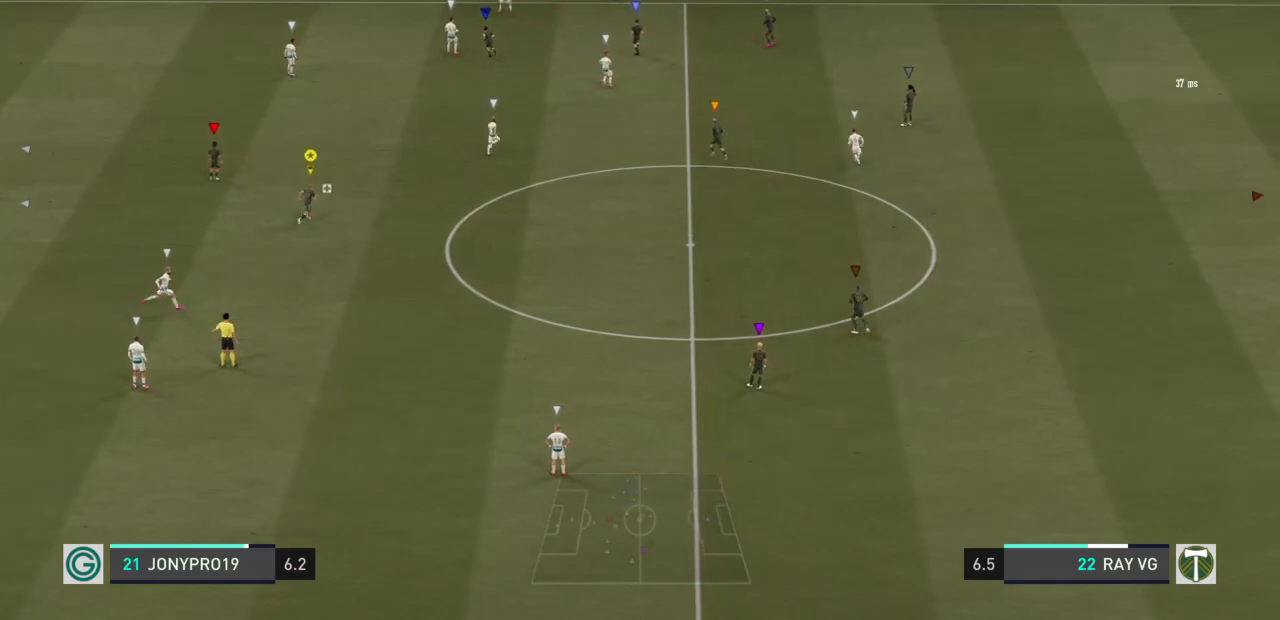
Gameplay with a controller (PlayStation layout); each line is a JSON object with the inputs held at the frame after it. "events" lists button and stick changes between this image and that frame as [ms after this image, input, new state], when the widget could be followed in between. Not read: L3 R3.
{"buttons": ["R2"], "left_stick": "up", "right_stick": "center", "events": [[17, "R2", "down"], [133, "R2", "up"], [167, "R2", "down"], [333, "left_stick", "up"]]}
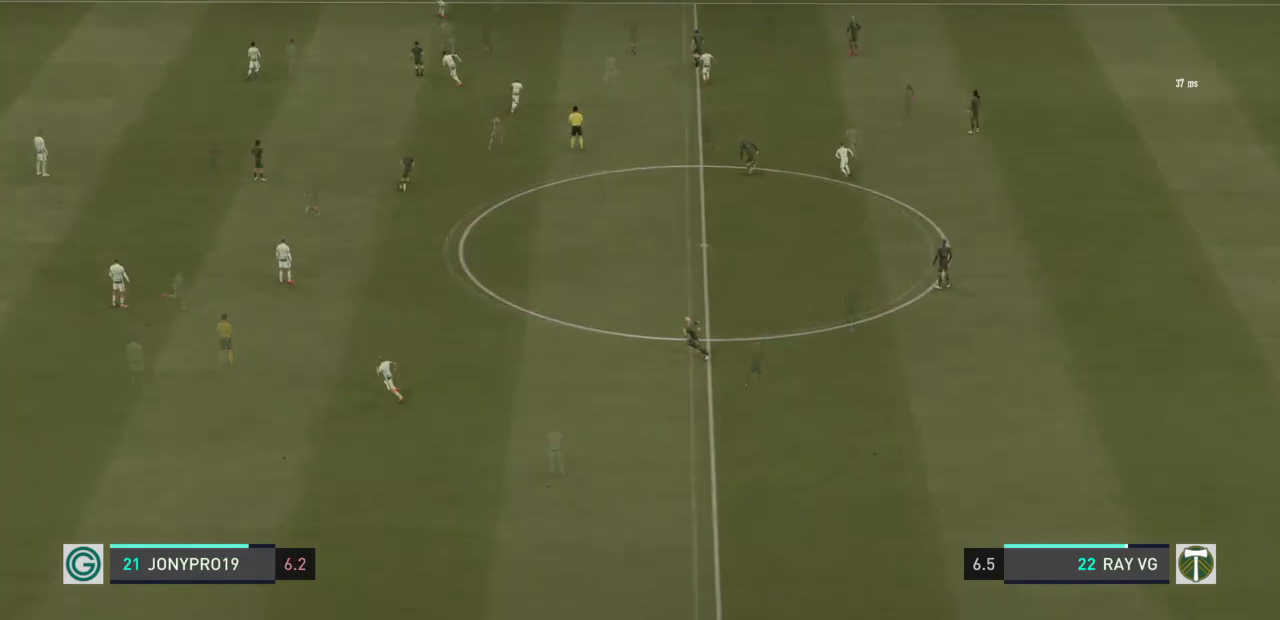
{"buttons": ["R2"], "left_stick": "up", "right_stick": "center", "events": []}
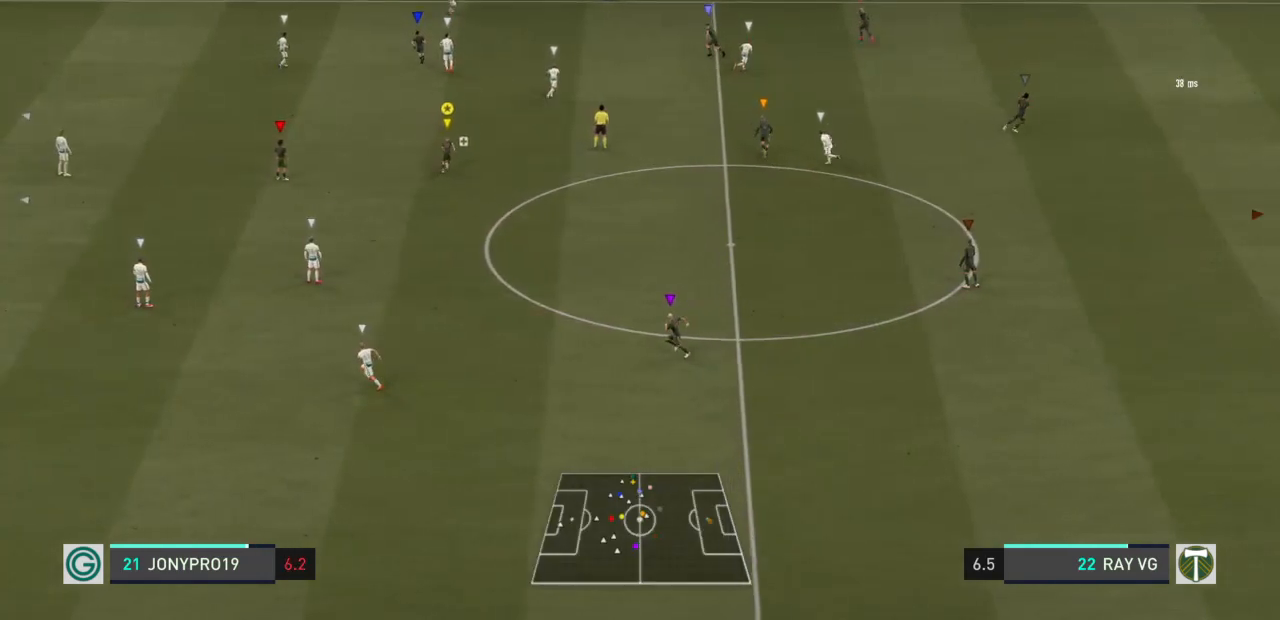
{"buttons": ["R2"], "left_stick": "up", "right_stick": "center", "events": []}
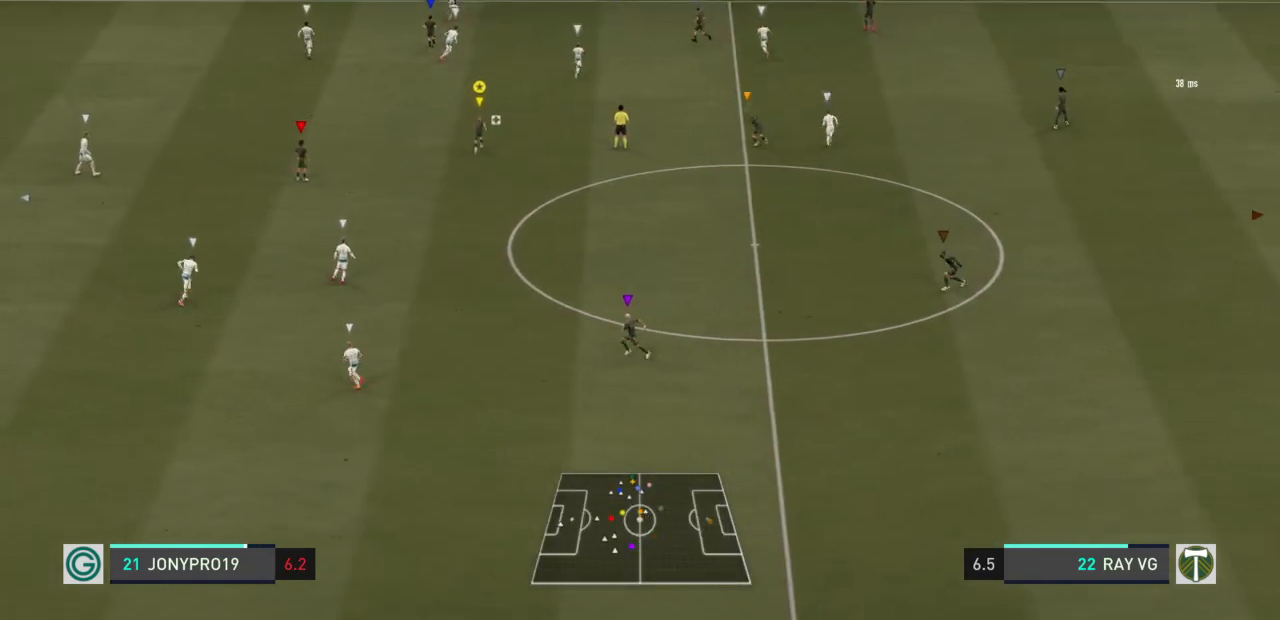
{"buttons": ["R2"], "left_stick": "up", "right_stick": "center", "events": []}
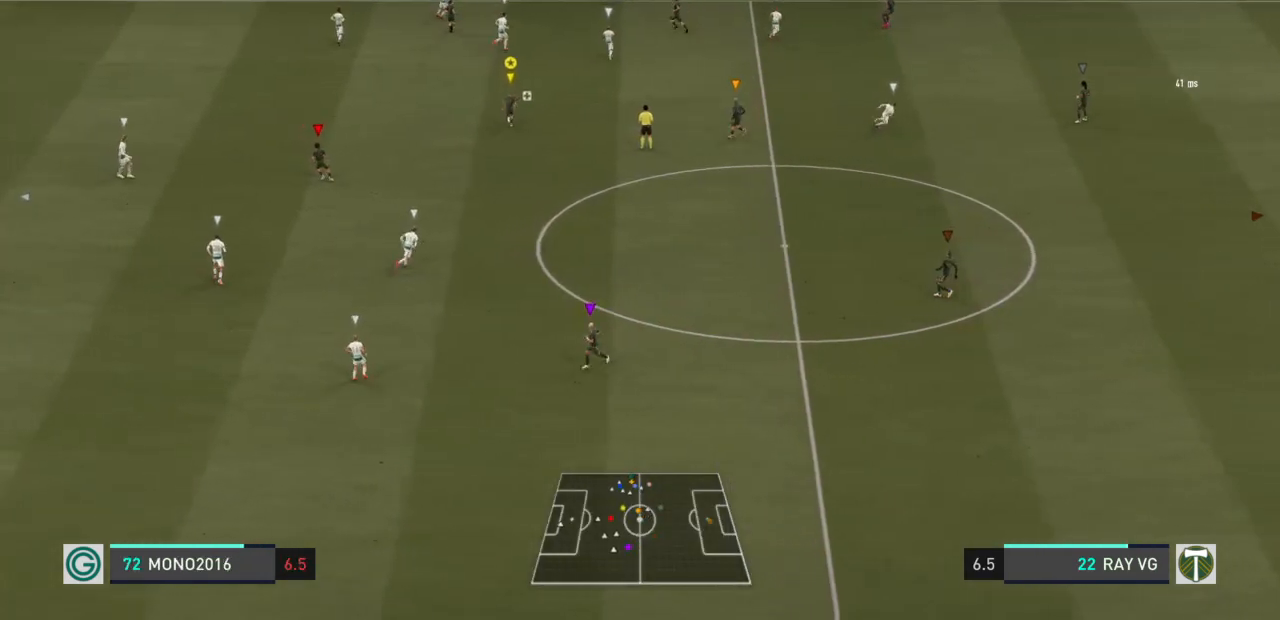
{"buttons": ["R2"], "left_stick": "up", "right_stick": "center", "events": []}
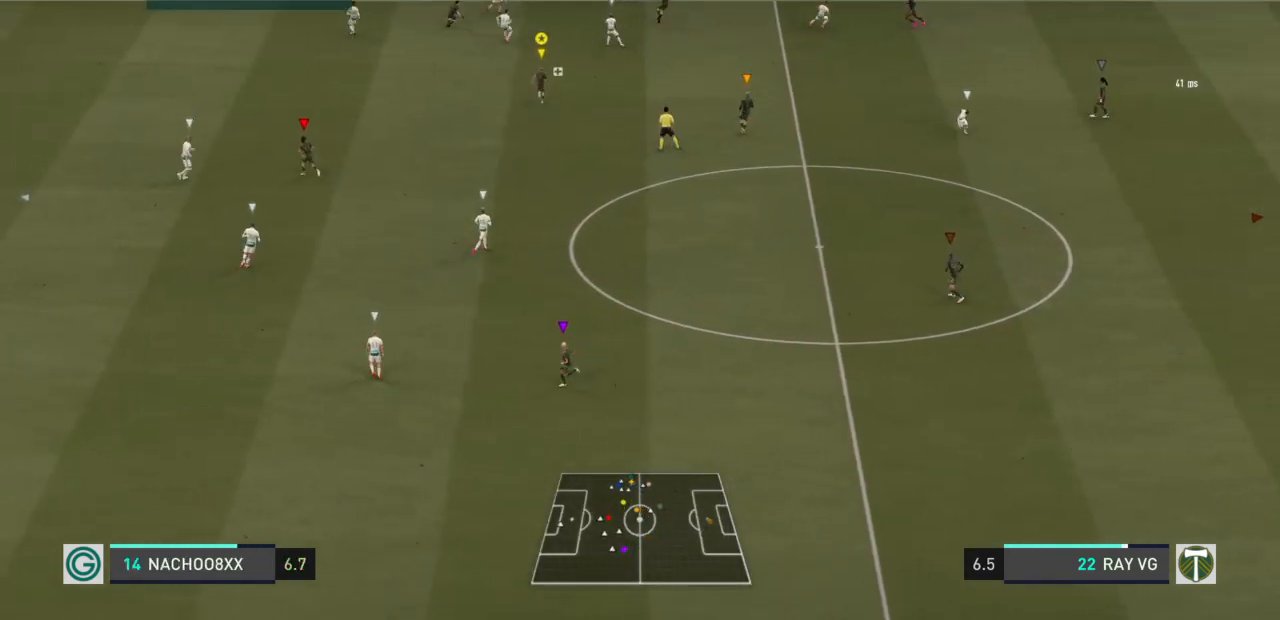
{"buttons": [], "left_stick": "up", "right_stick": "center", "events": [[350, "R2", "up"]]}
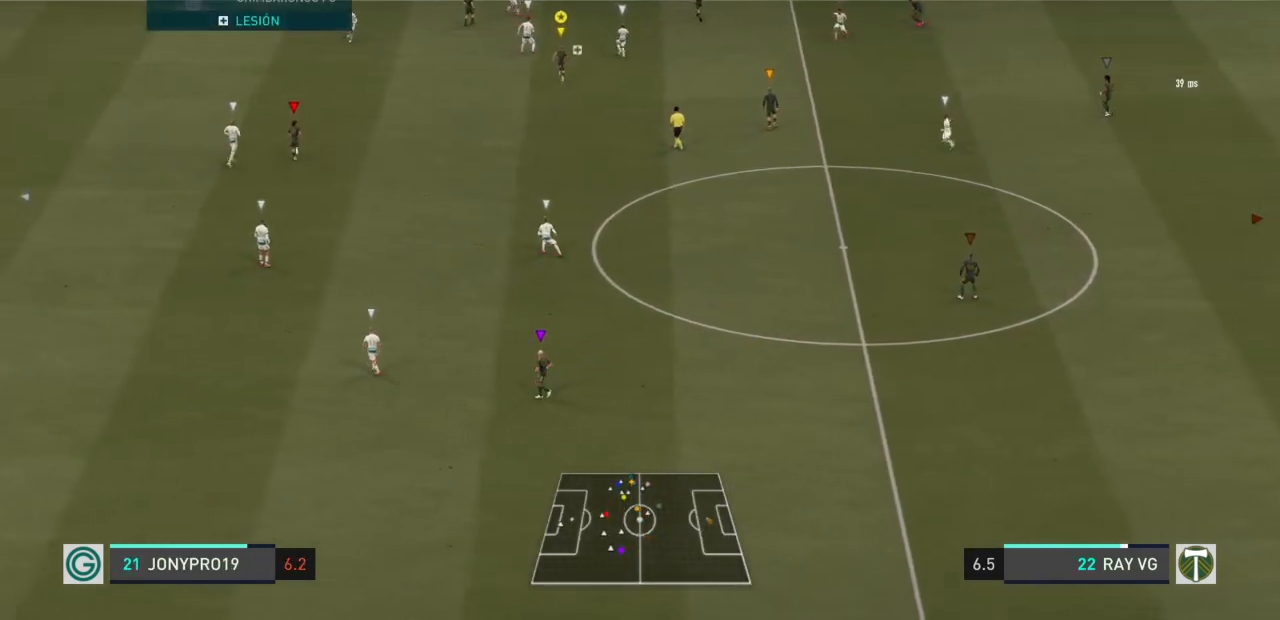
{"buttons": [], "left_stick": "up", "right_stick": "center", "events": []}
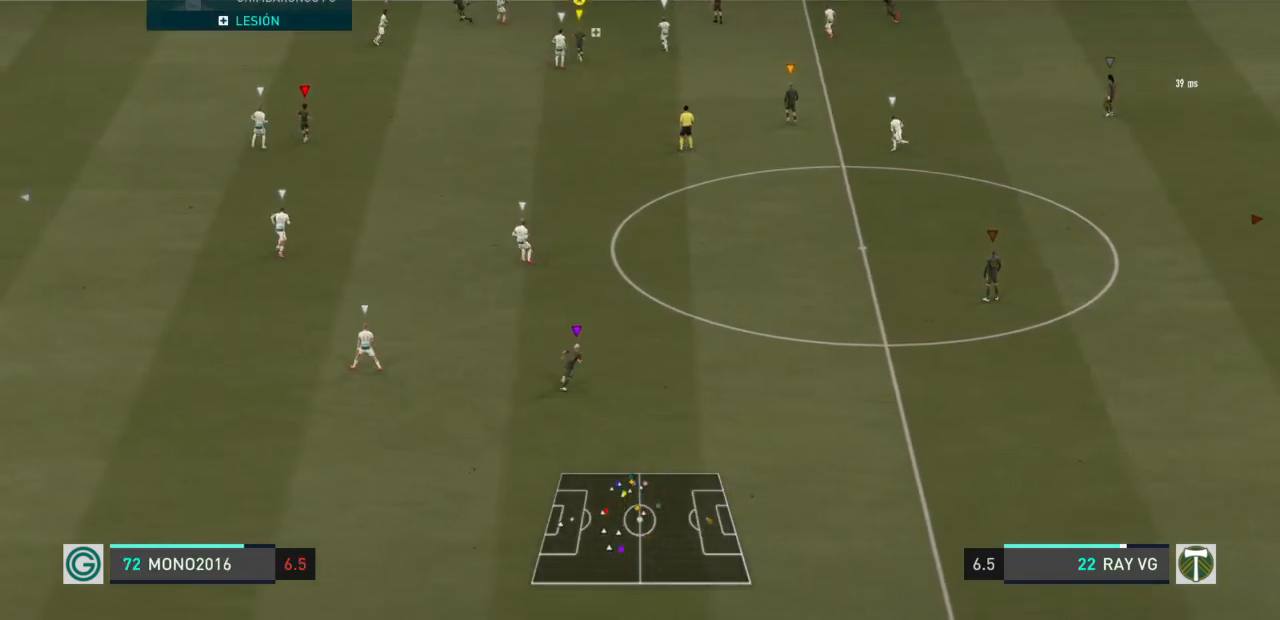
{"buttons": [], "left_stick": "up", "right_stick": "center", "events": []}
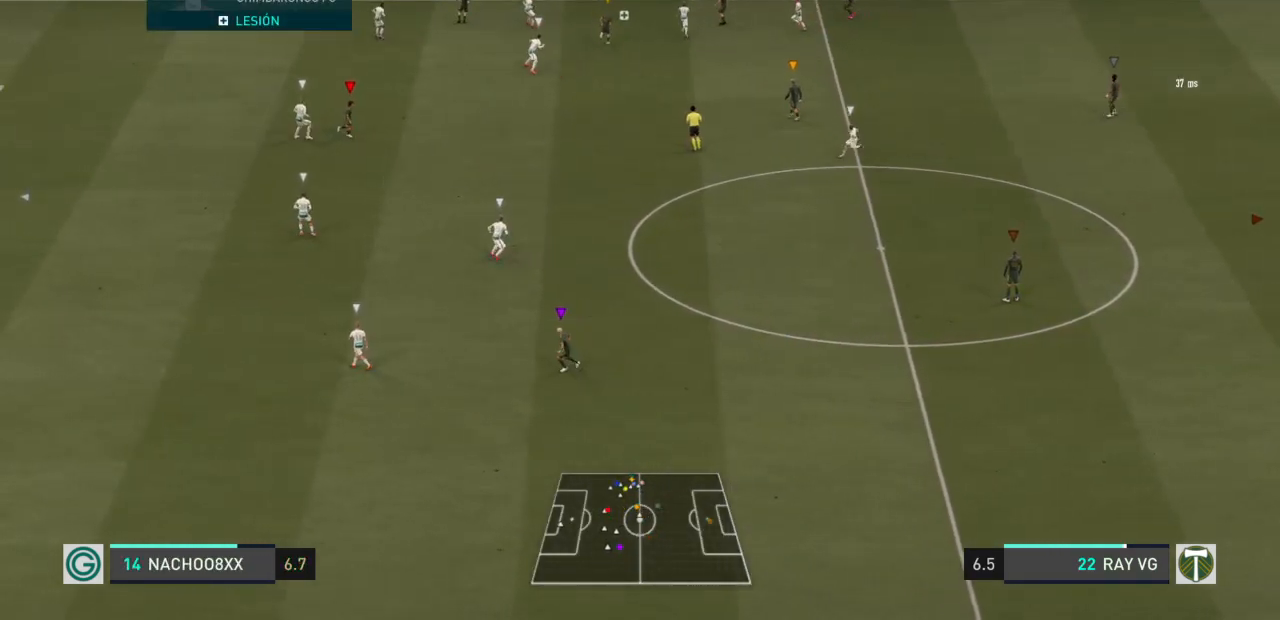
{"buttons": [], "left_stick": "up-left", "right_stick": "center", "events": [[350, "left_stick", "up-left"]]}
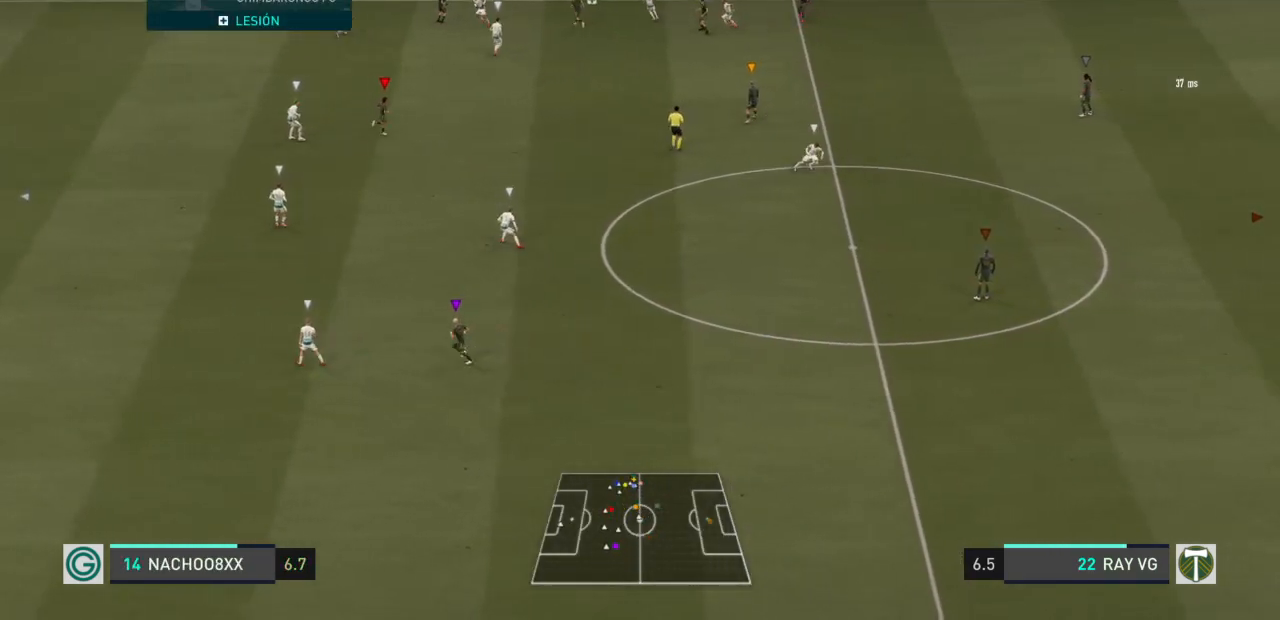
{"buttons": [], "left_stick": "left", "right_stick": "center", "events": [[250, "left_stick", "left"]]}
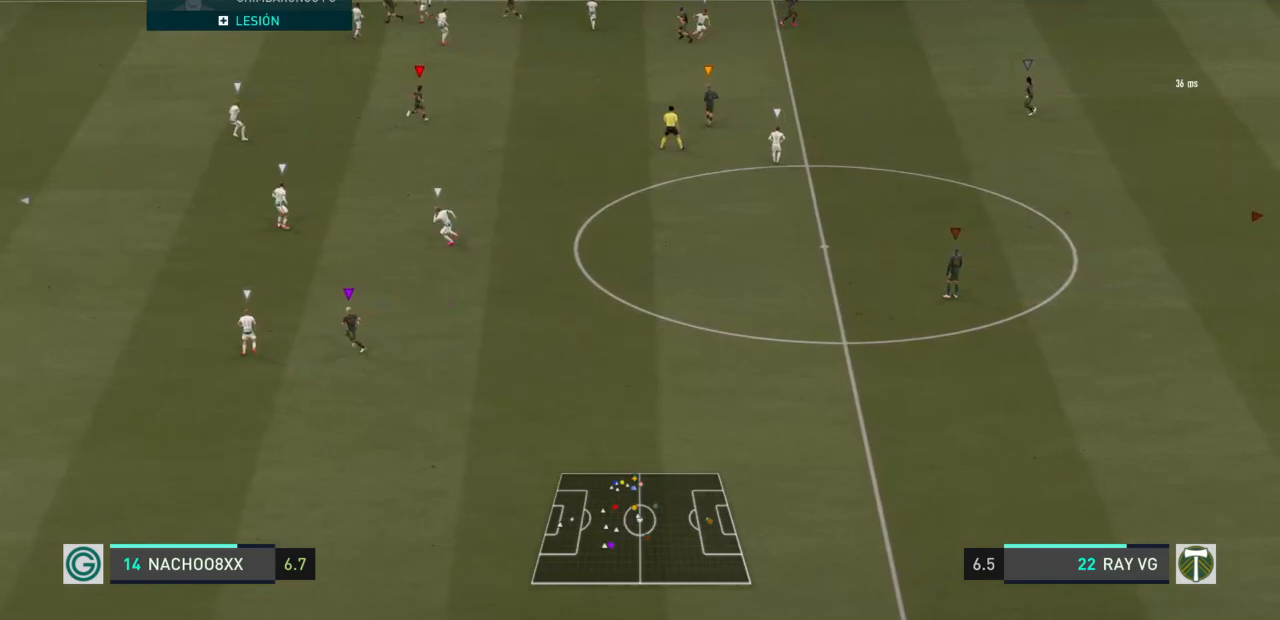
{"buttons": [], "left_stick": "down-left", "right_stick": "center", "events": [[17, "R2", "down"], [233, "left_stick", "down-left"], [317, "R2", "up"]]}
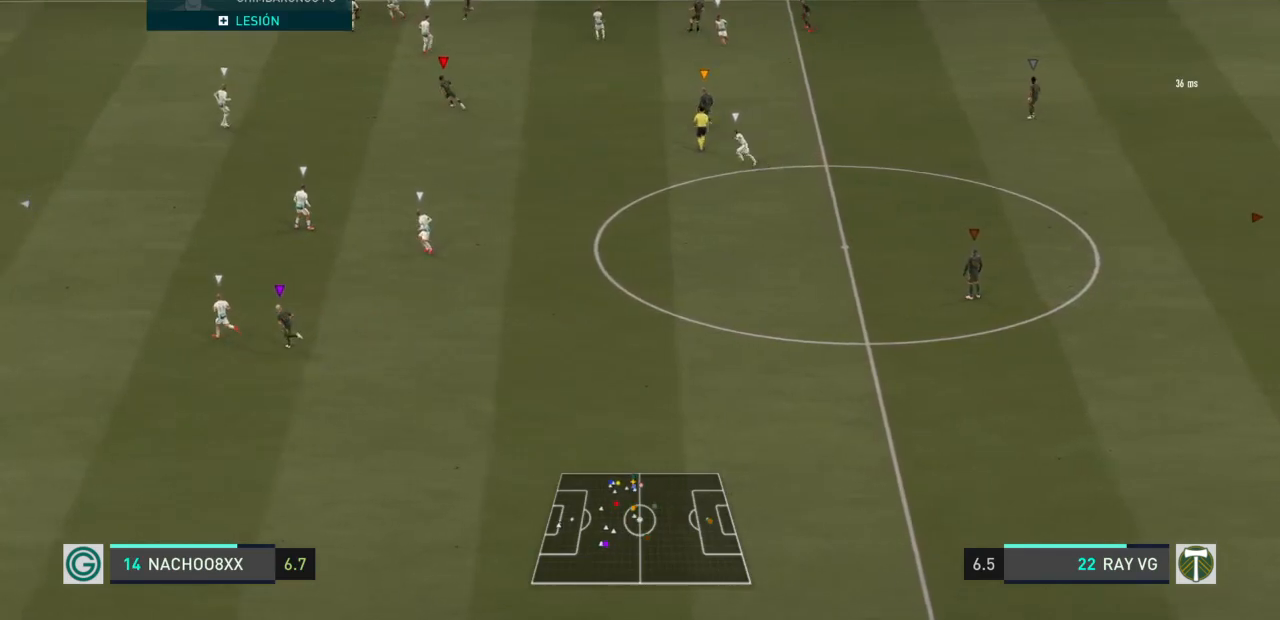
{"buttons": [], "left_stick": "down-left", "right_stick": "center", "events": []}
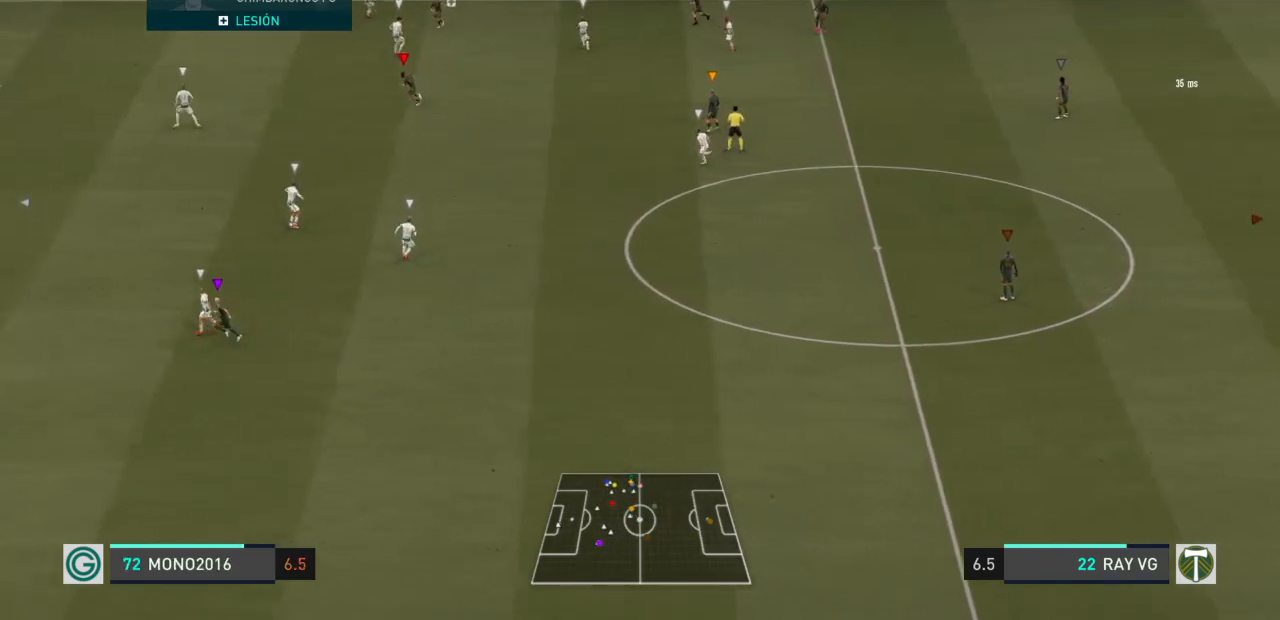
{"buttons": ["R2"], "left_stick": "down-left", "right_stick": "center", "events": [[117, "R2", "down"]]}
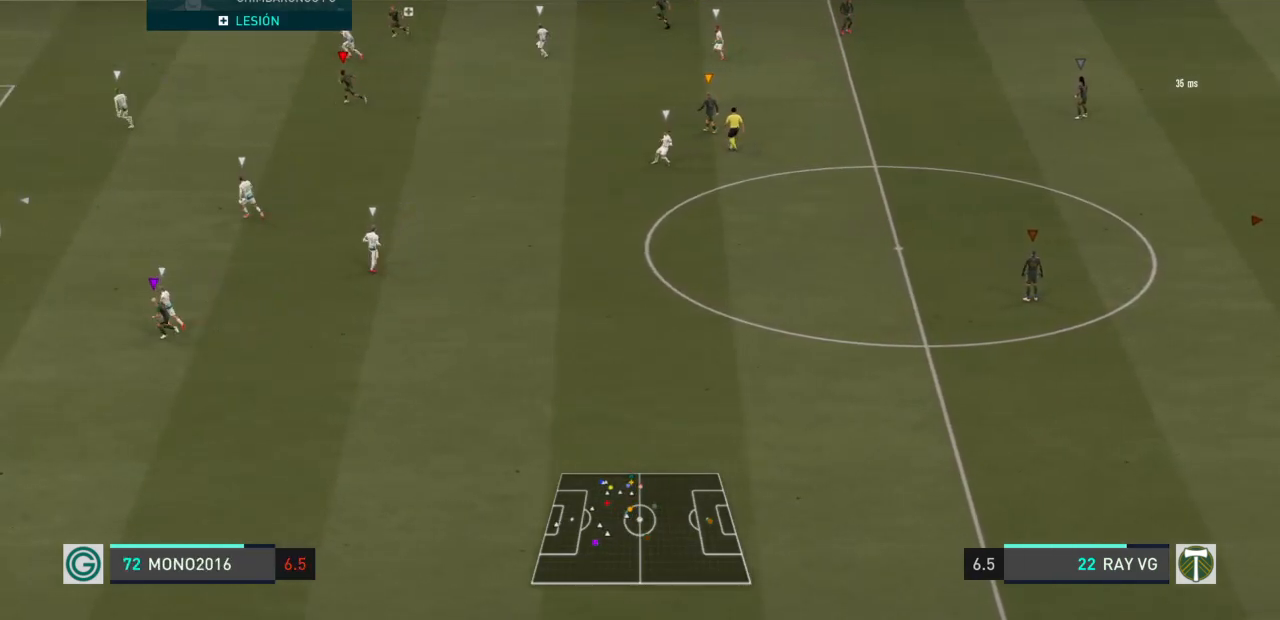
{"buttons": [], "left_stick": "down-right", "right_stick": "center", "events": [[183, "R2", "up"], [250, "left_stick", "down"], [450, "left_stick", "down-right"]]}
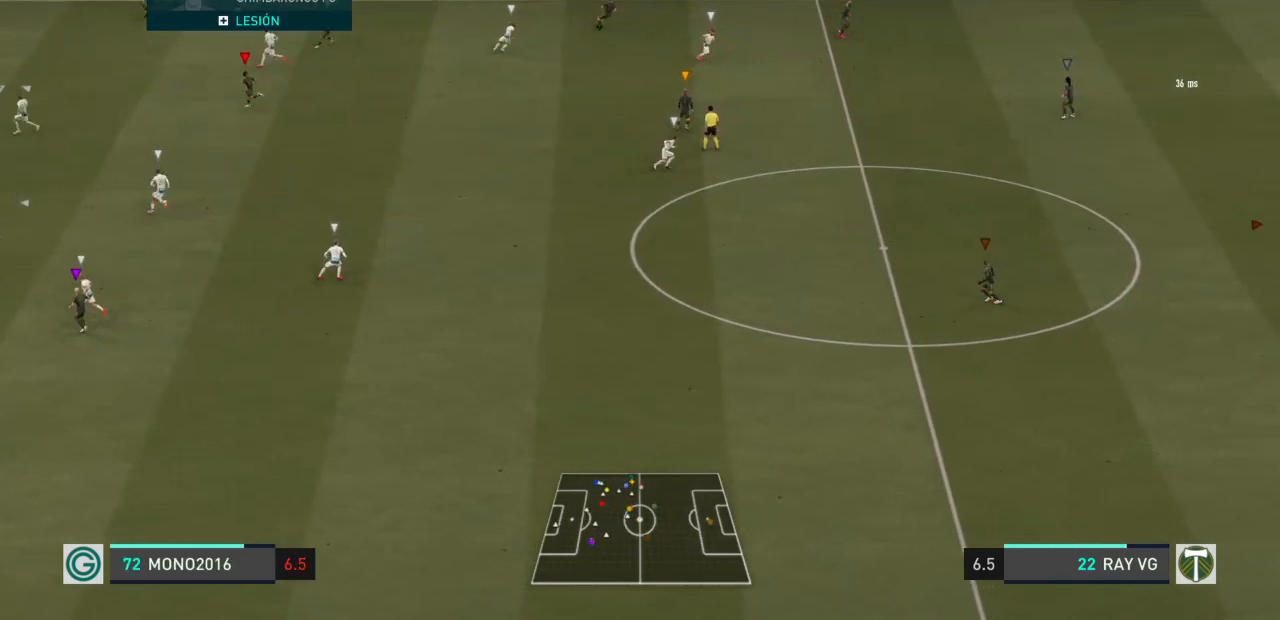
{"buttons": [], "left_stick": "right", "right_stick": "center", "events": [[167, "left_stick", "right"]]}
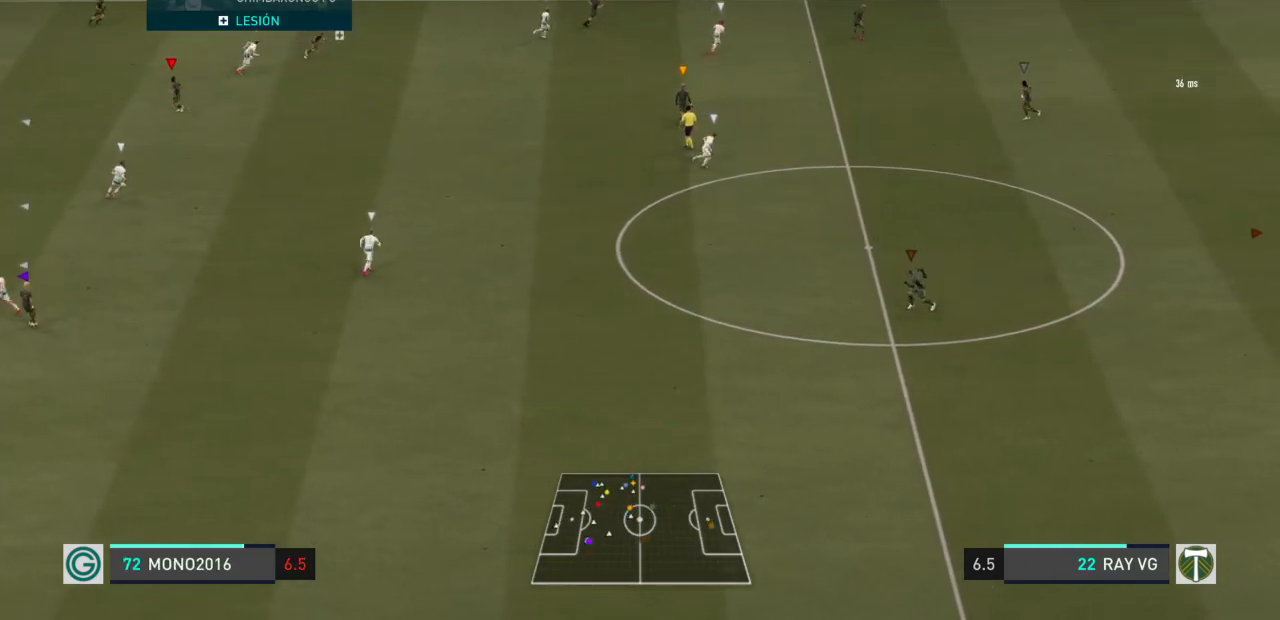
{"buttons": [], "left_stick": "right", "right_stick": "center", "events": []}
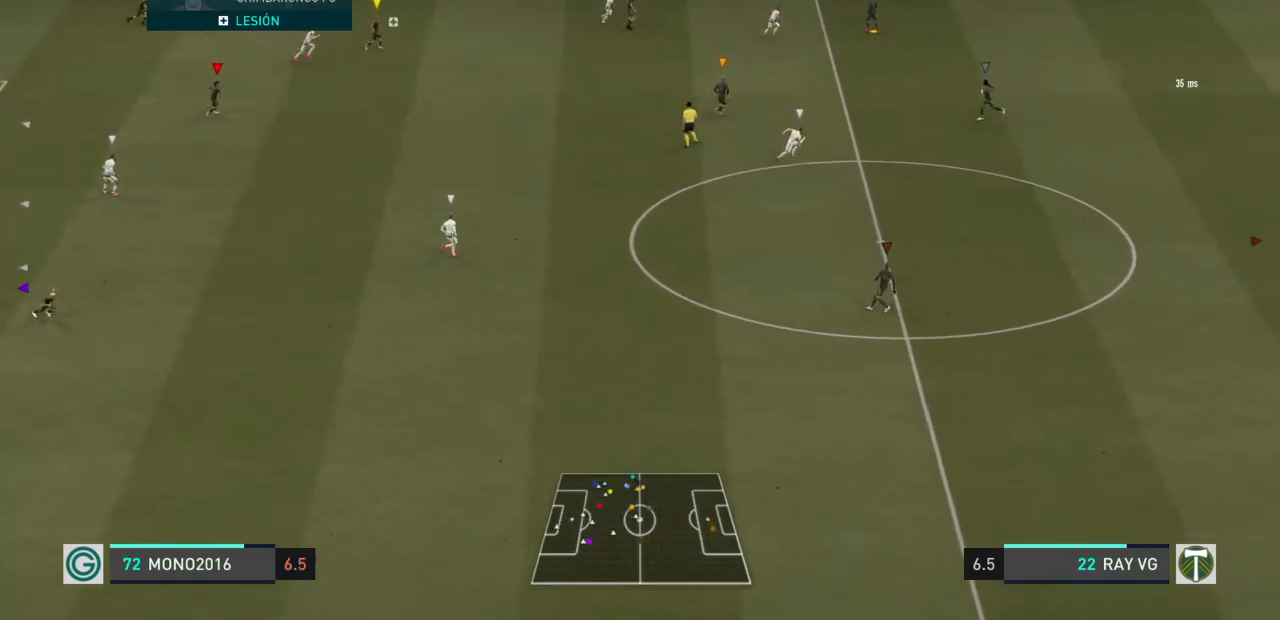
{"buttons": [], "left_stick": "down-right", "right_stick": "center", "events": [[400, "left_stick", "down-right"]]}
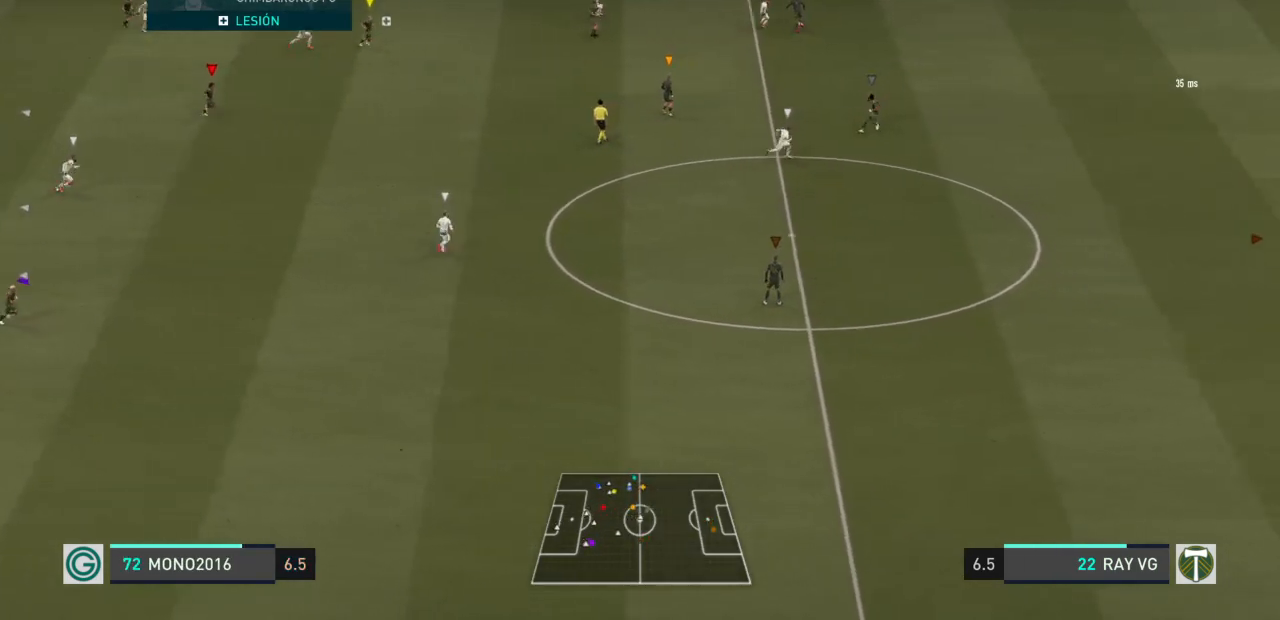
{"buttons": [], "left_stick": "down-right", "right_stick": "center", "events": []}
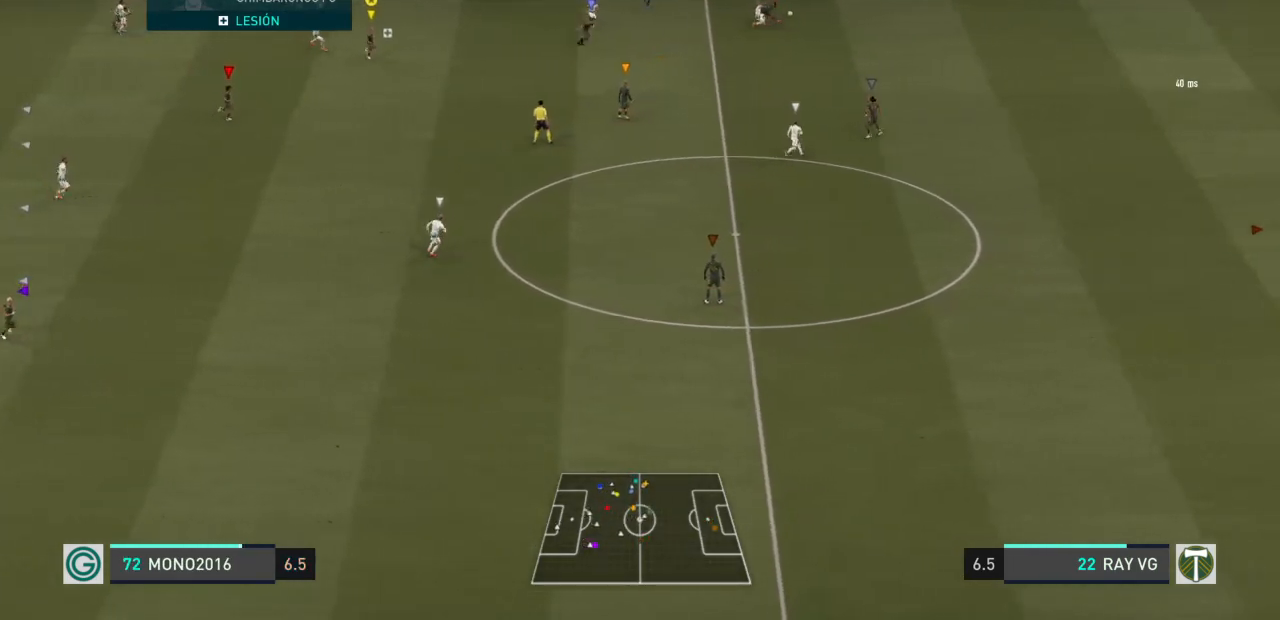
{"buttons": [], "left_stick": "right", "right_stick": "center", "events": [[400, "left_stick", "right"]]}
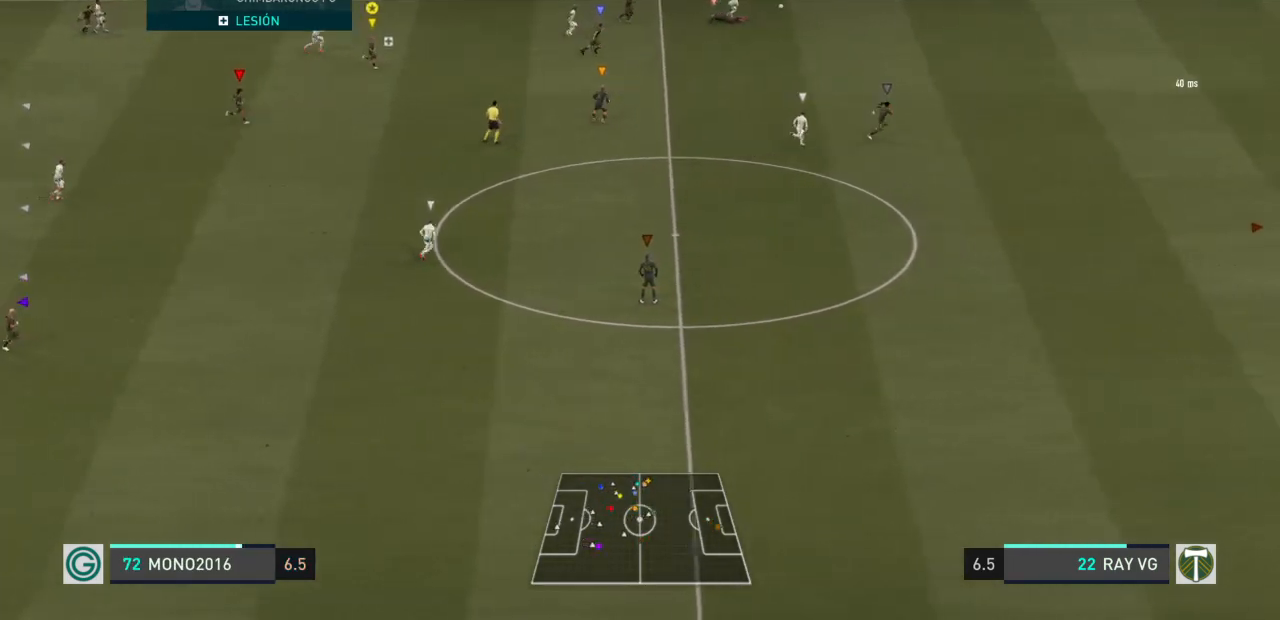
{"buttons": [], "left_stick": "right", "right_stick": "center", "events": []}
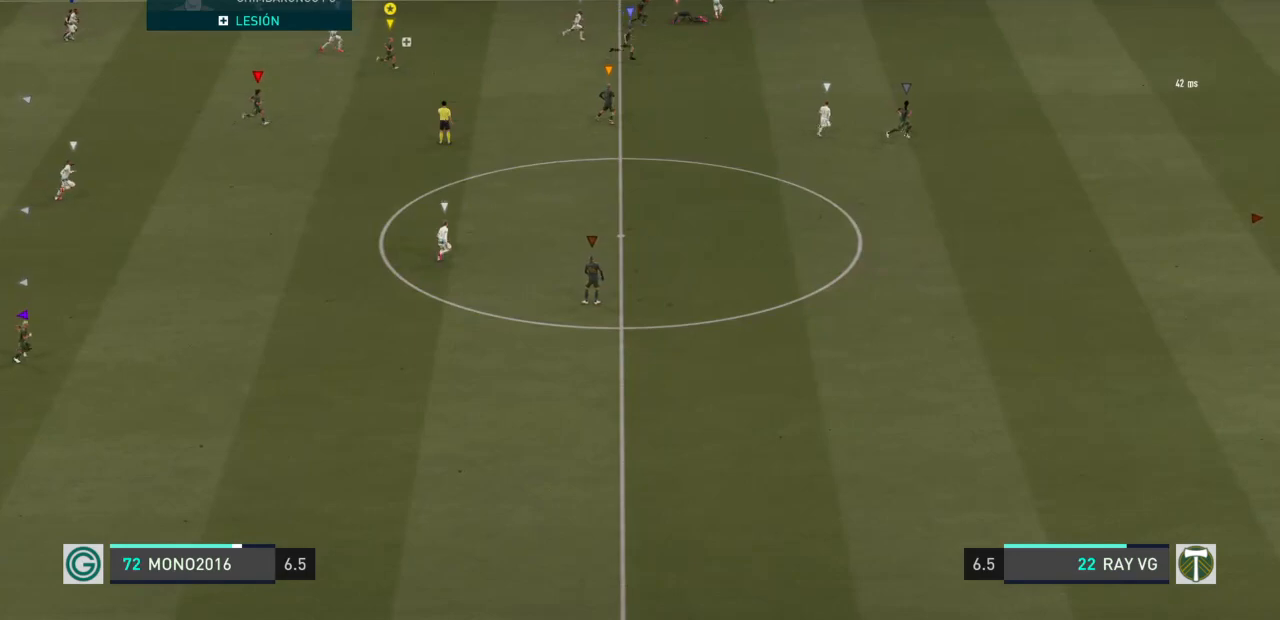
{"buttons": [], "left_stick": "center", "right_stick": "center", "events": [[500, "left_stick", "center"]]}
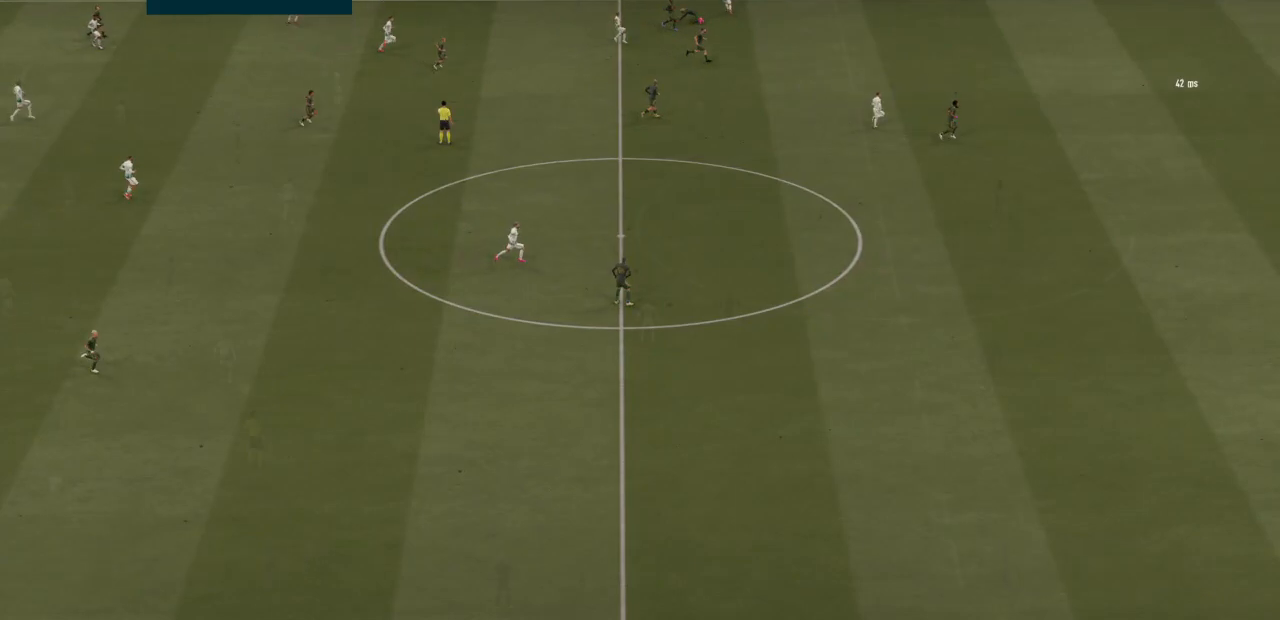
{"buttons": [], "left_stick": "up-right", "right_stick": "center", "events": [[33, "left_stick", "up-right"]]}
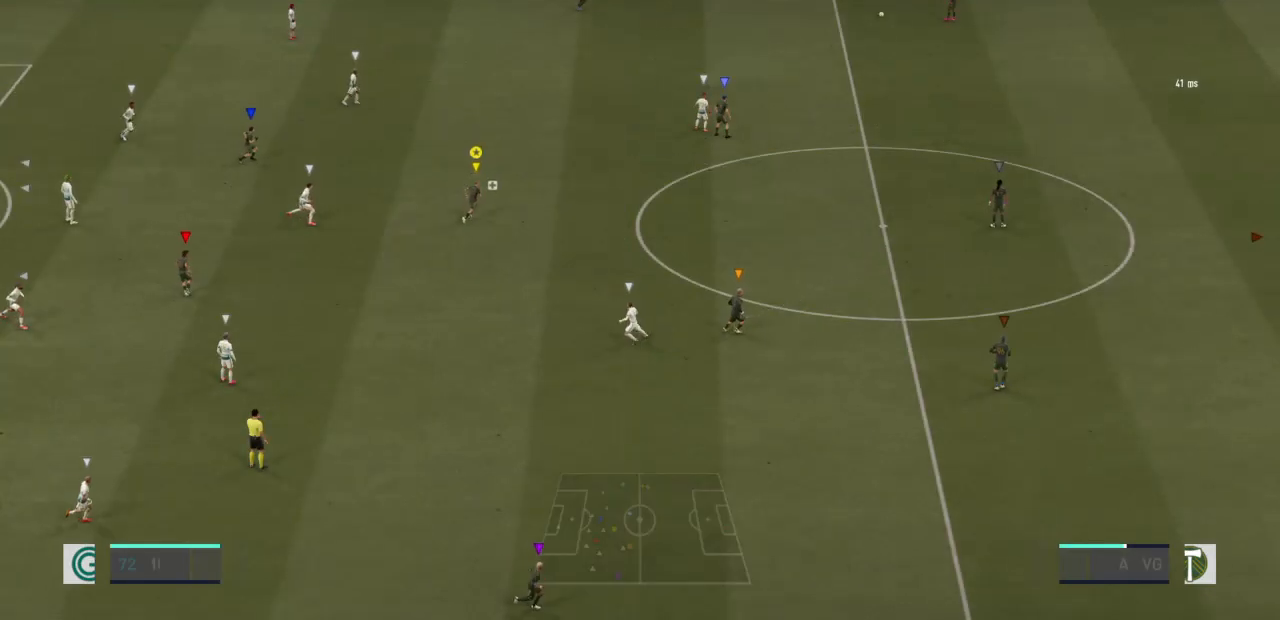
{"buttons": [], "left_stick": "up-right", "right_stick": "center", "events": []}
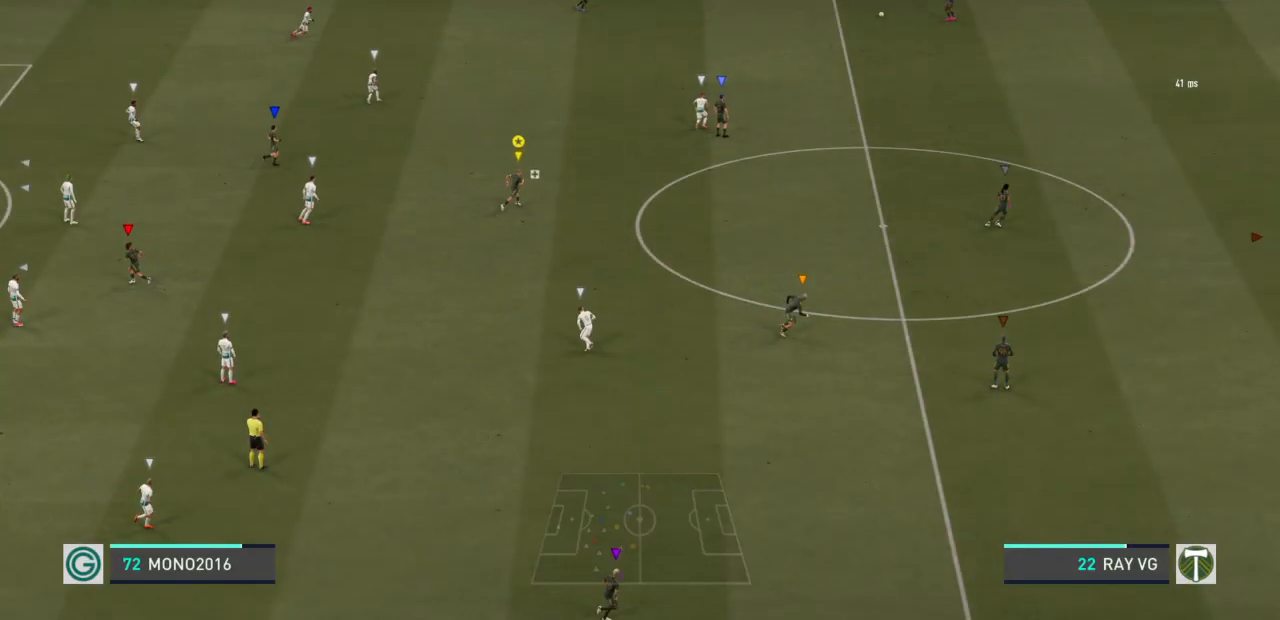
{"buttons": [], "left_stick": "up-right", "right_stick": "center", "events": []}
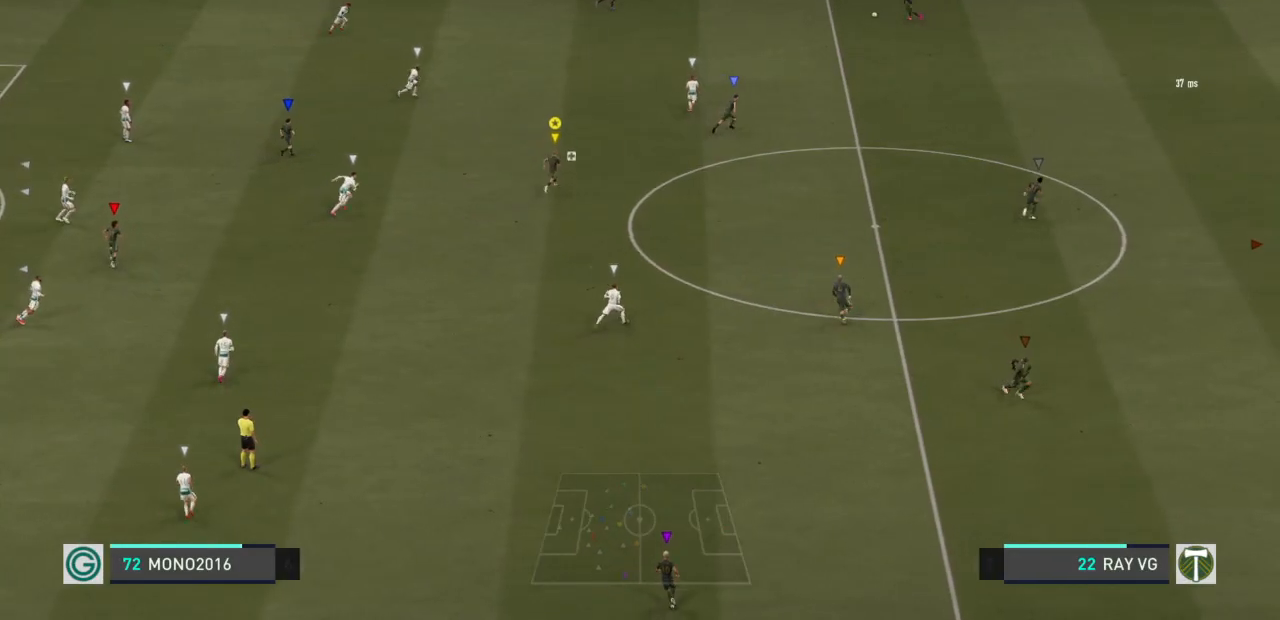
{"buttons": ["R2"], "left_stick": "up", "right_stick": "center", "events": [[67, "left_stick", "up"], [167, "R2", "down"]]}
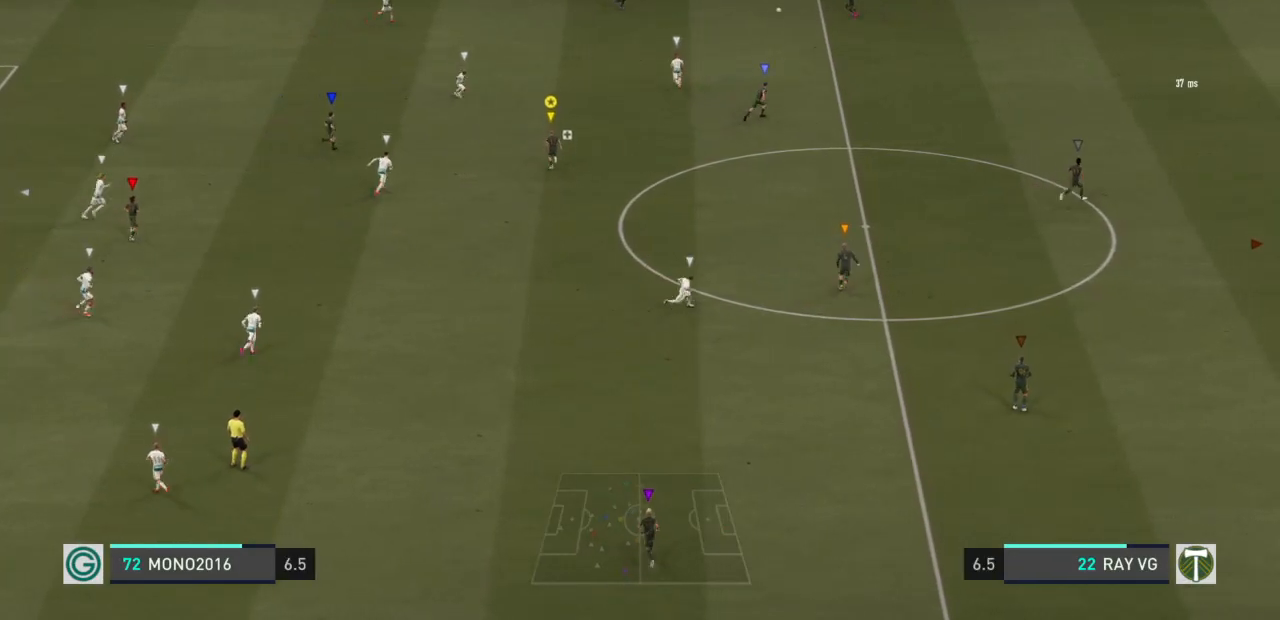
{"buttons": [], "left_stick": "up-left", "right_stick": "center", "events": [[33, "R2", "up"], [183, "left_stick", "up-left"]]}
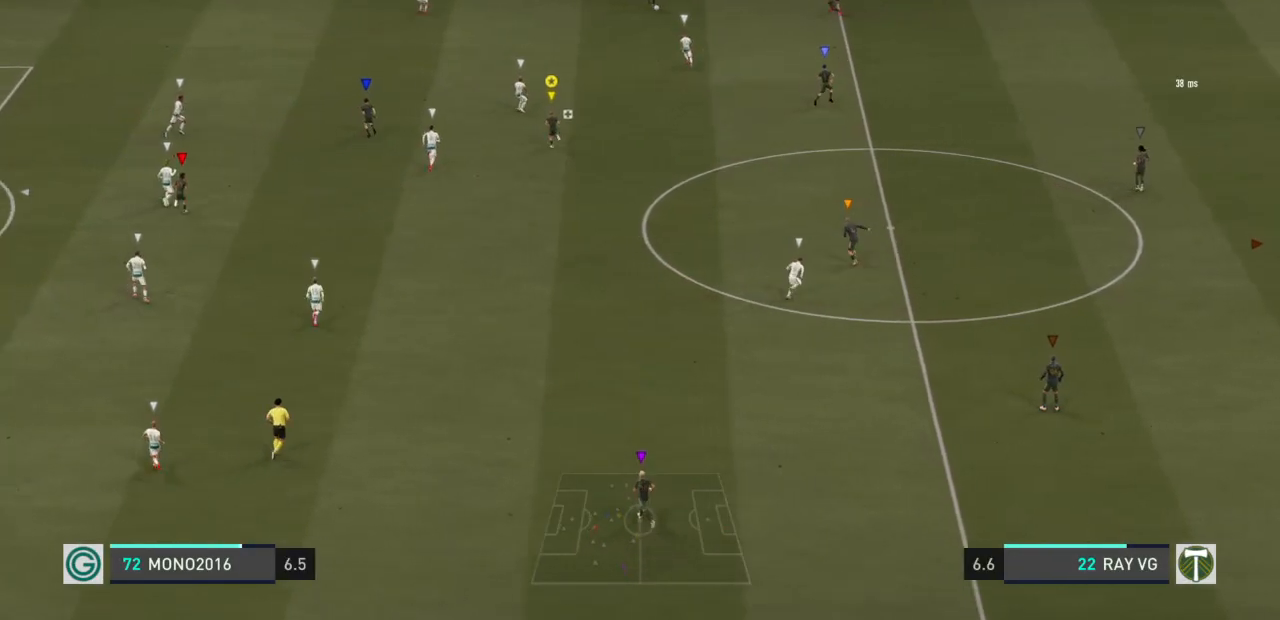
{"buttons": [], "left_stick": "up-left", "right_stick": "center", "events": [[167, "left_stick", "up"], [433, "left_stick", "up-left"]]}
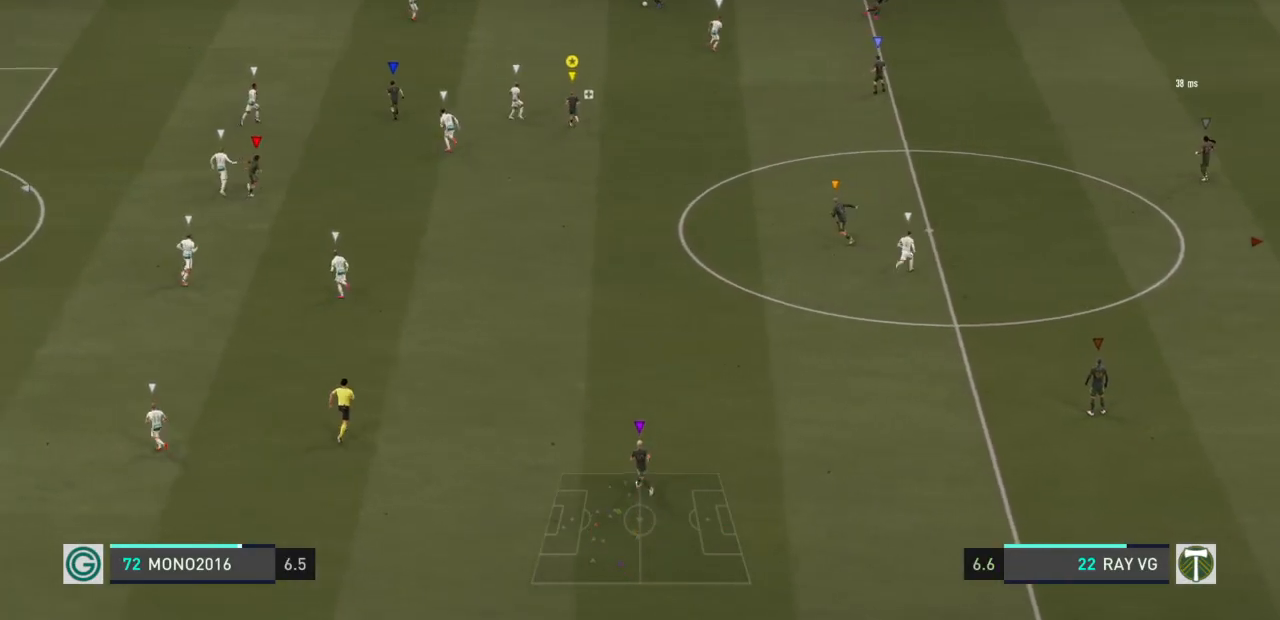
{"buttons": [], "left_stick": "up-left", "right_stick": "center", "events": []}
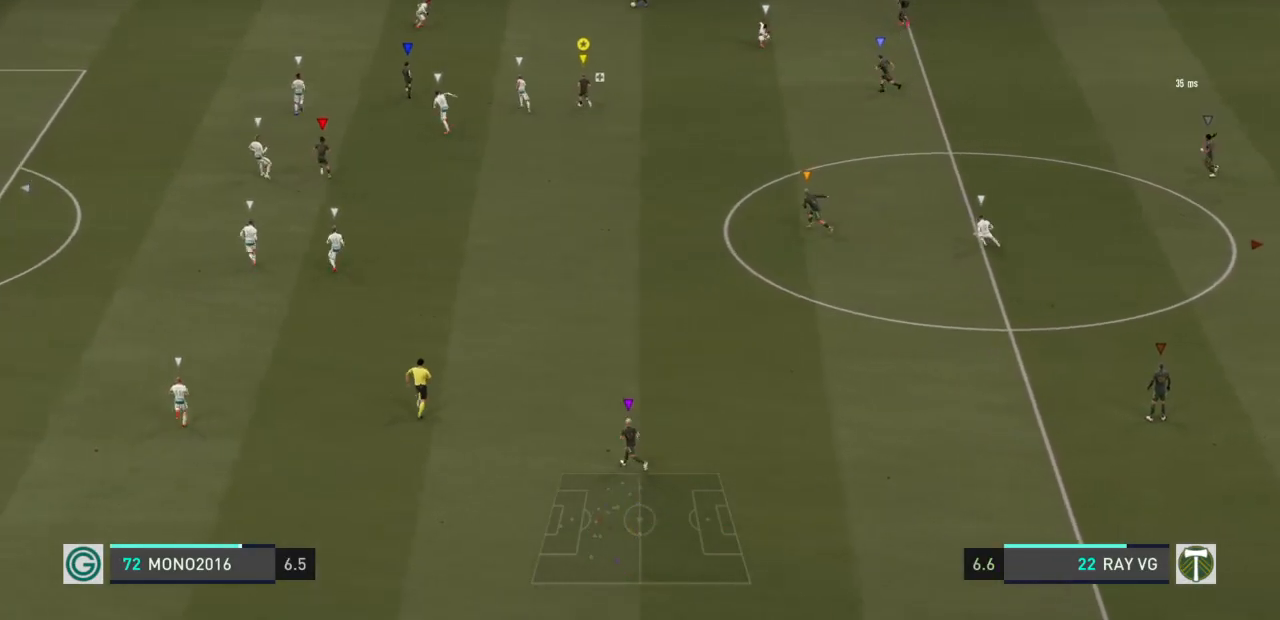
{"buttons": [], "left_stick": "center", "right_stick": "center", "events": [[400, "left_stick", "center"]]}